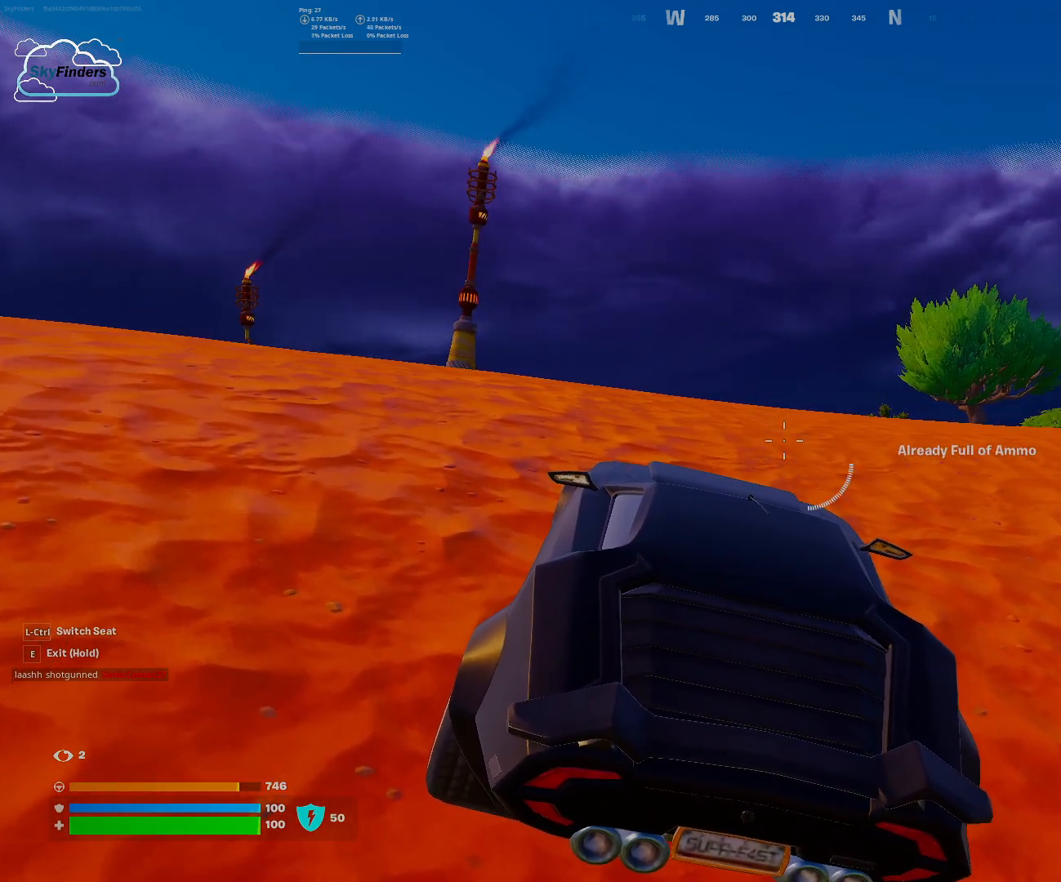
Gameplay with keyboard and mouse; each line is a JSON object with the keys and mouse buttons held at the frame after it. "events" lists presses ("down") and releases ("up") of "1", "2", "3", "4", "5", "a", "alt", "b", "c", "ctrl", "d", "e", "f", "g", "q", "r", "s", "shift", "space", "t", "tab", "tilde", "v", "w", "x", "z", "mouse_left", "mouse_wheel", "mouse_right", "mouse_mb4" and "mouse_mb5" between this image and that frame as [ms after this image, input, new state], when the widget could be followed in between. "mouse_left", "mouse_wheel", "mouse_right", "mouse_mb4", "mouse_mb5" = the "left", "wheel", "right", "mb4", "mb5" buttons of the "mouse" list. No other keys are recorded. "wheel" means that the mouse wheel is clicked or scrolled. Mouse movement is not recorded.
{"keys": ["w"], "mouse": [], "events": []}
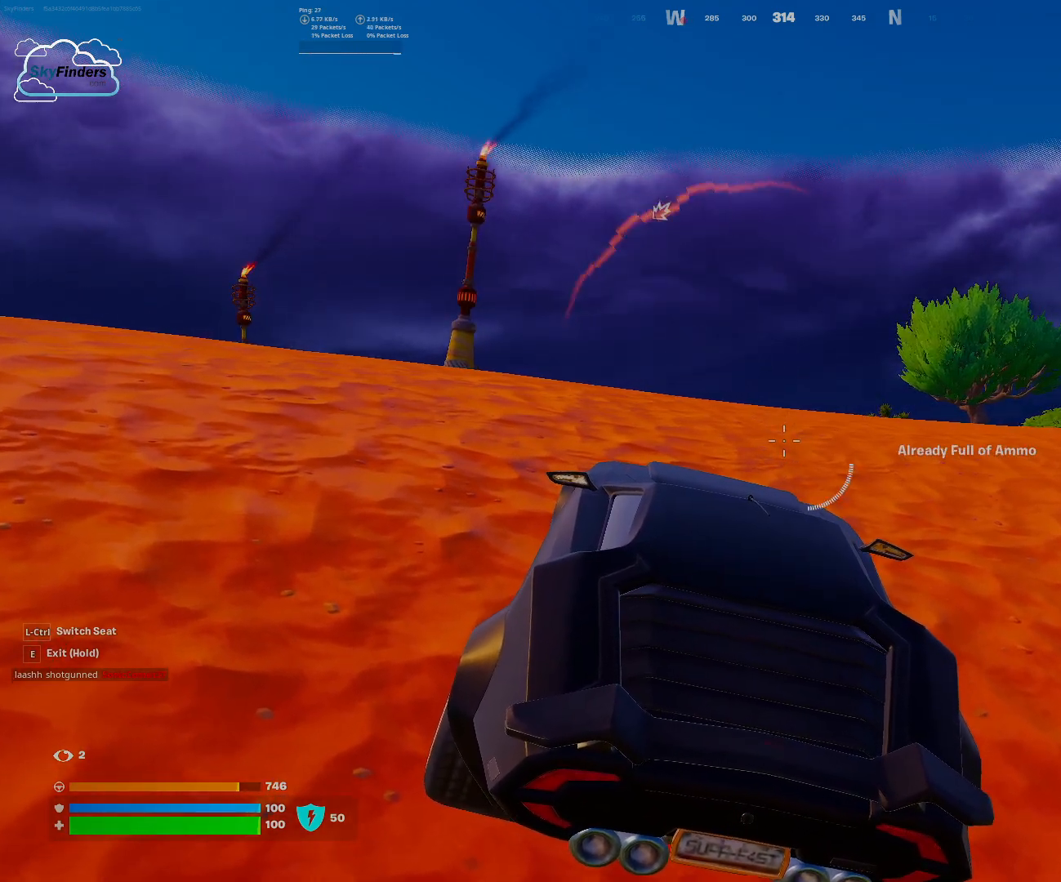
{"keys": ["w"], "mouse": [], "events": []}
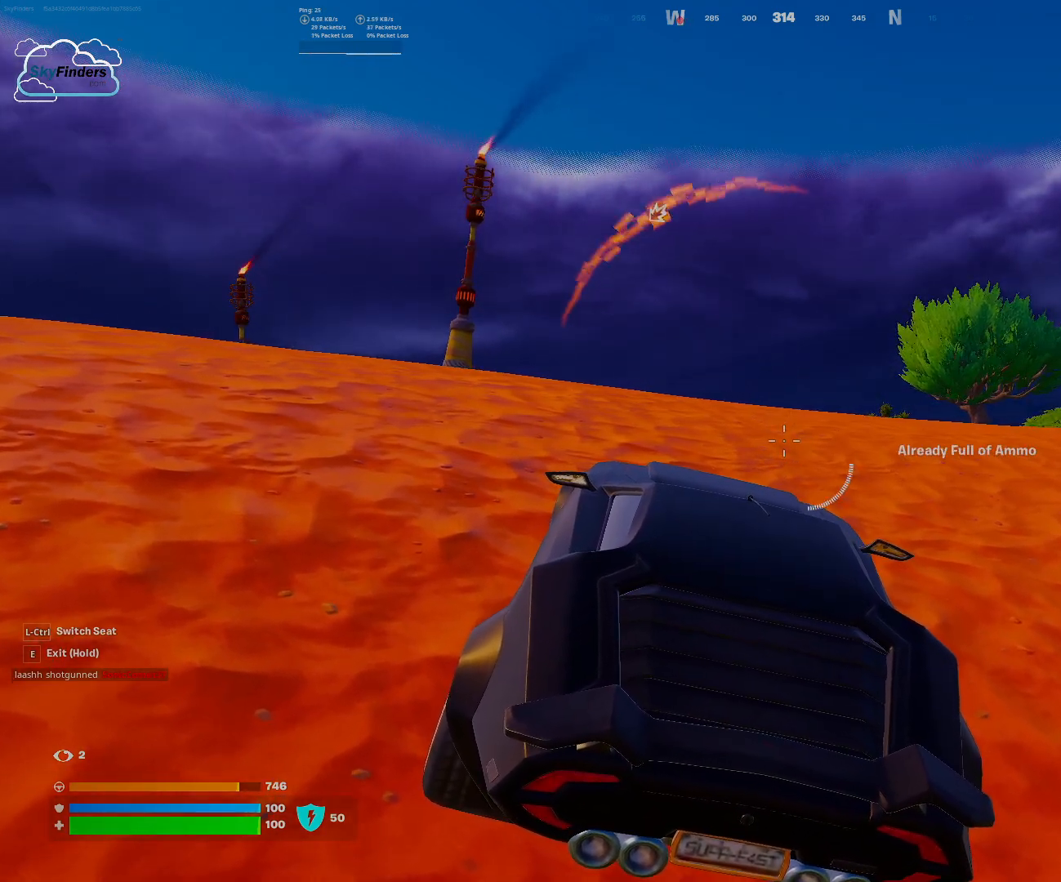
{"keys": ["w"], "mouse": [], "events": [[100, "ctrl", "down"], [167, "ctrl", "up"]]}
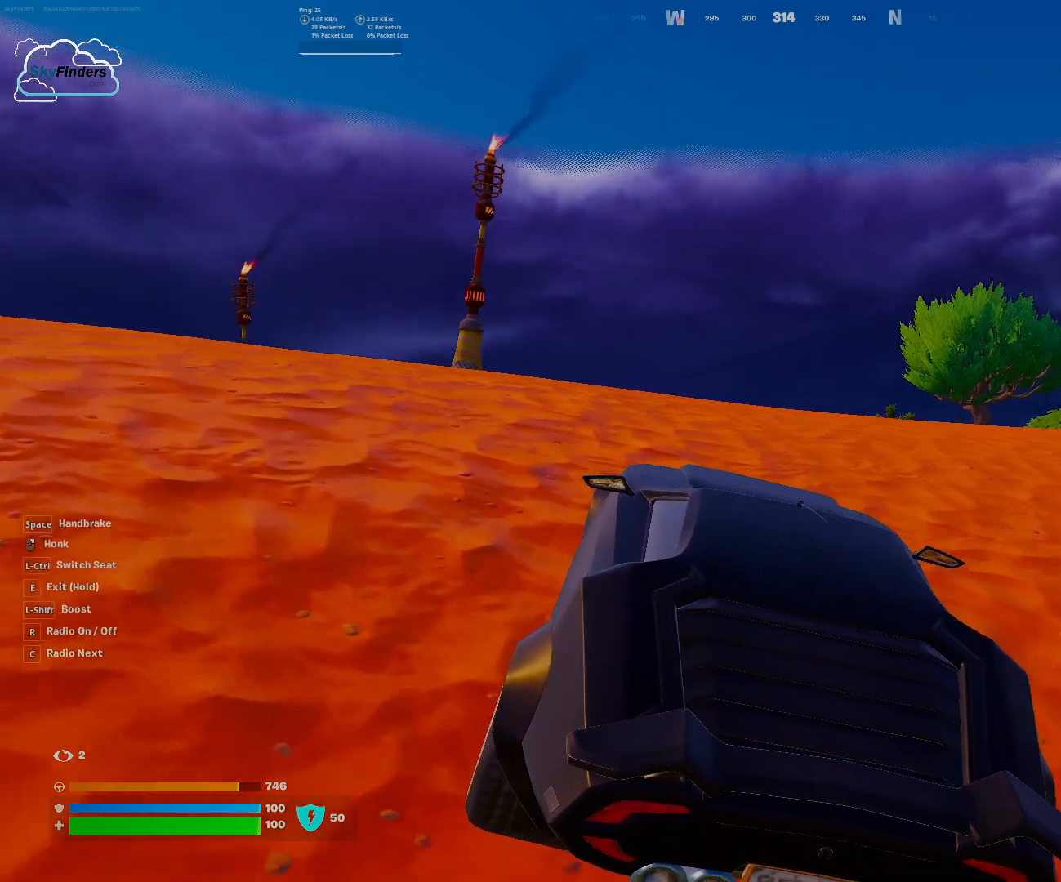
{"keys": ["shift", "w"], "mouse": [], "events": [[233, "shift", "down"]]}
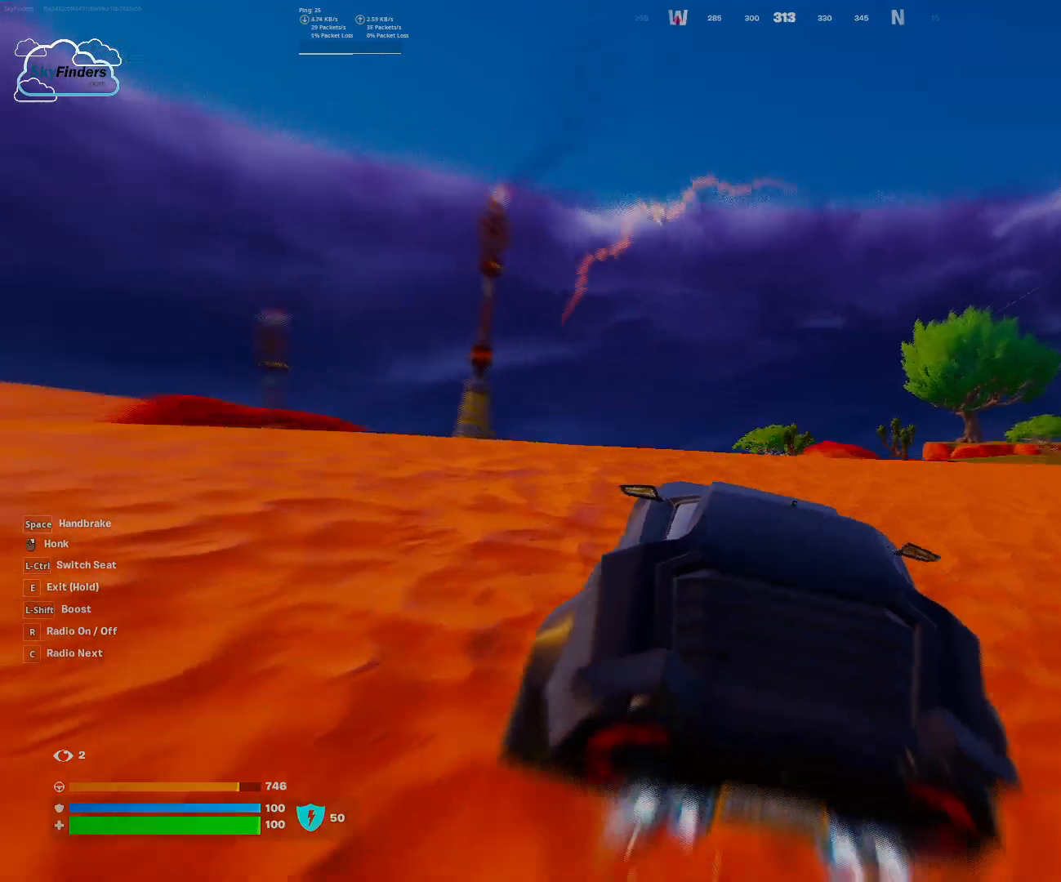
{"keys": ["w"], "mouse": [], "events": [[433, "shift", "up"]]}
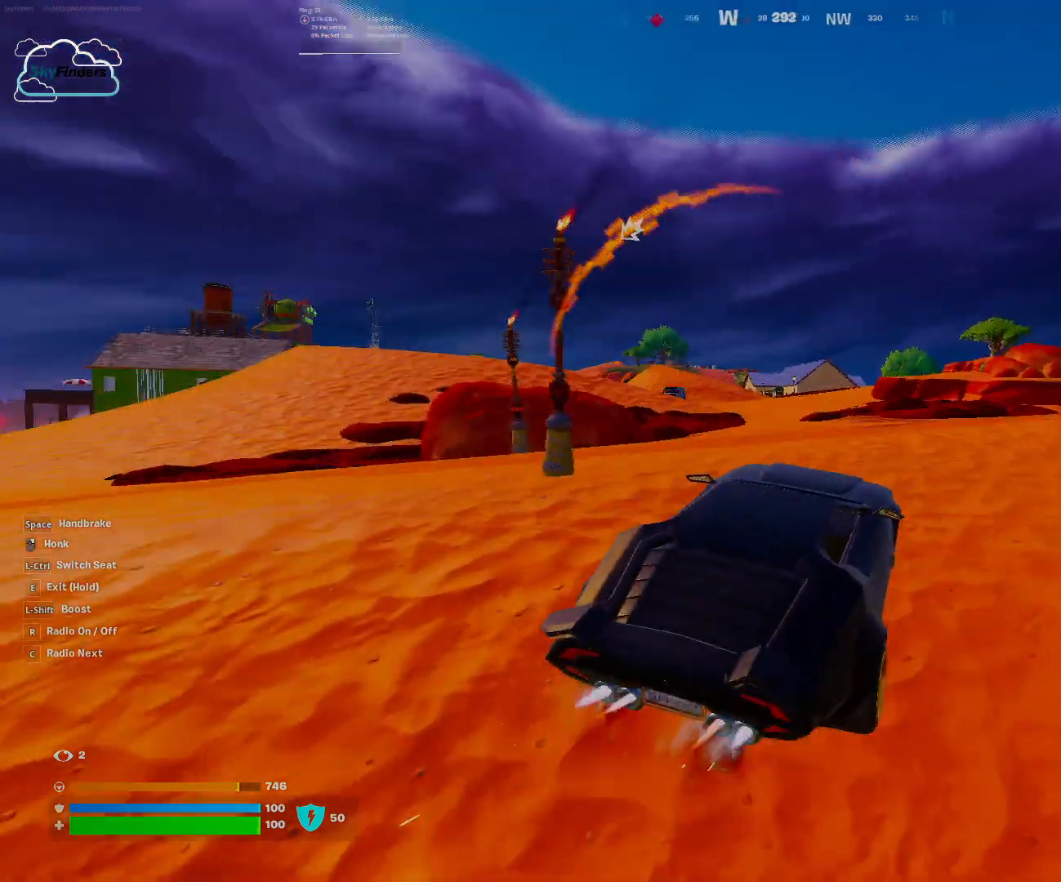
{"keys": ["w"], "mouse": [], "events": []}
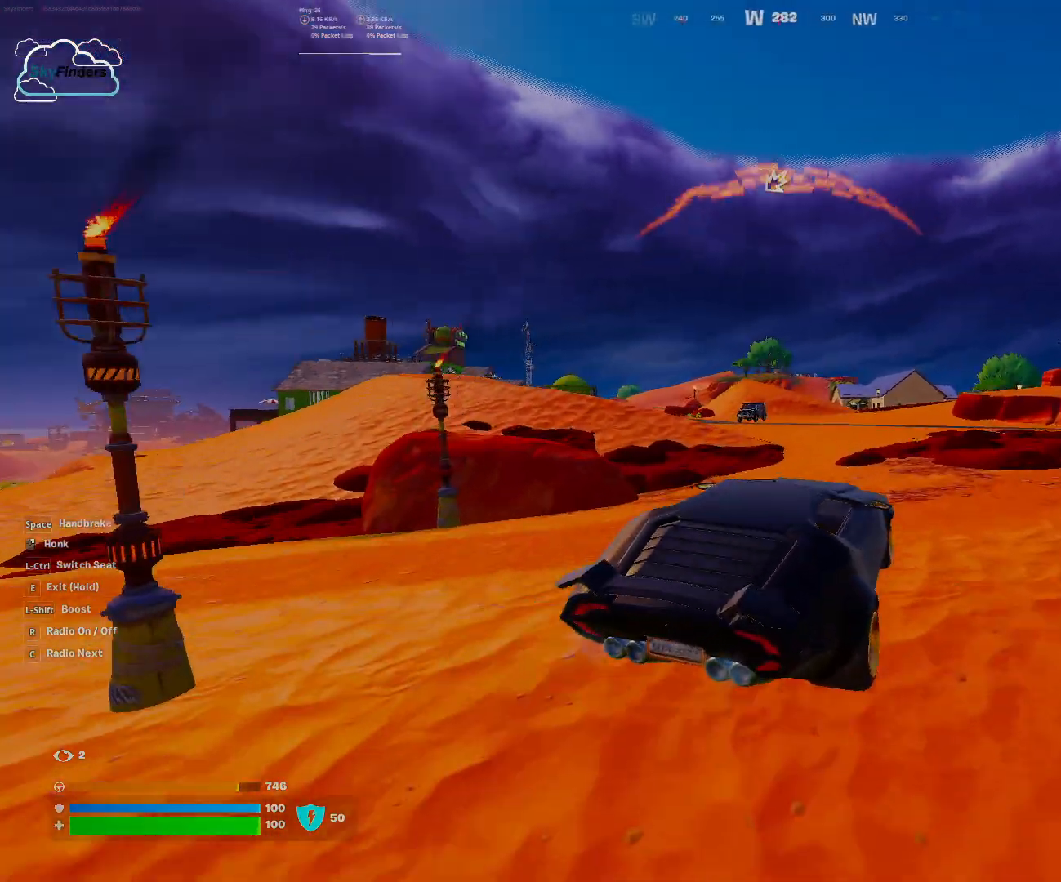
{"keys": ["w"], "mouse": [], "events": [[133, "a", "down"], [300, "a", "up"]]}
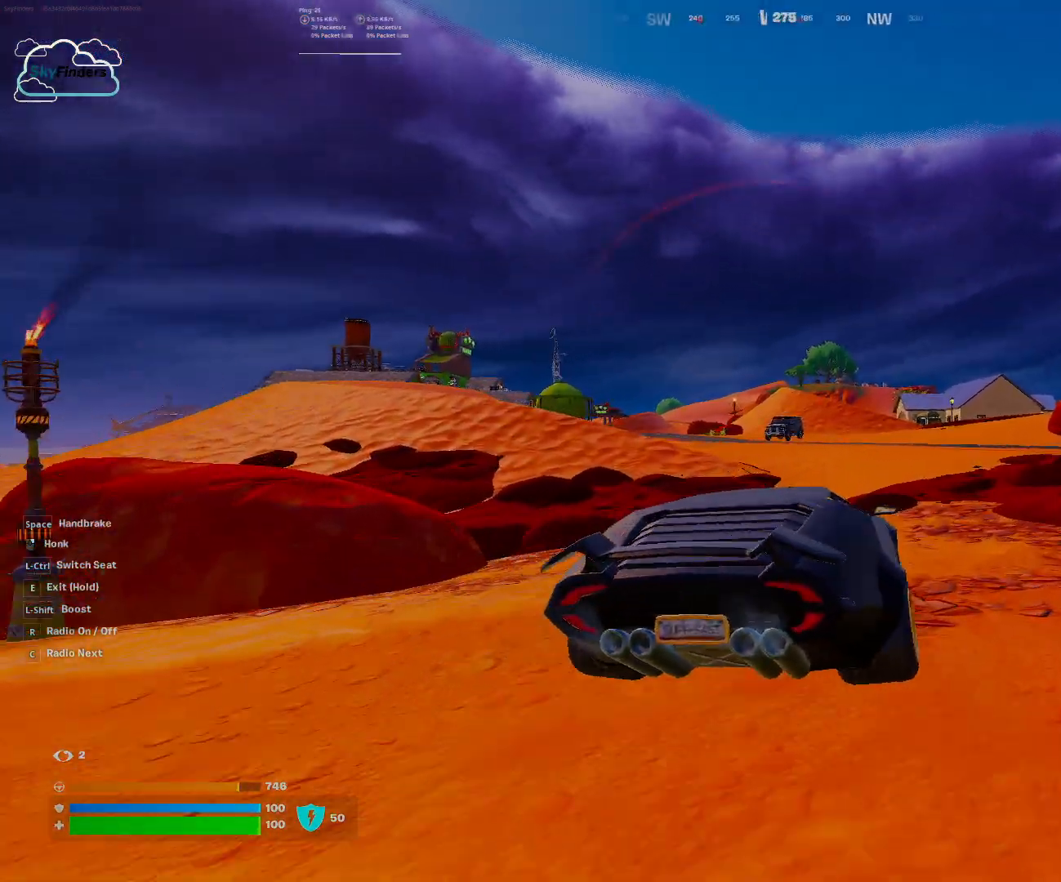
{"keys": ["shift", "w"], "mouse": [], "events": [[367, "shift", "down"]]}
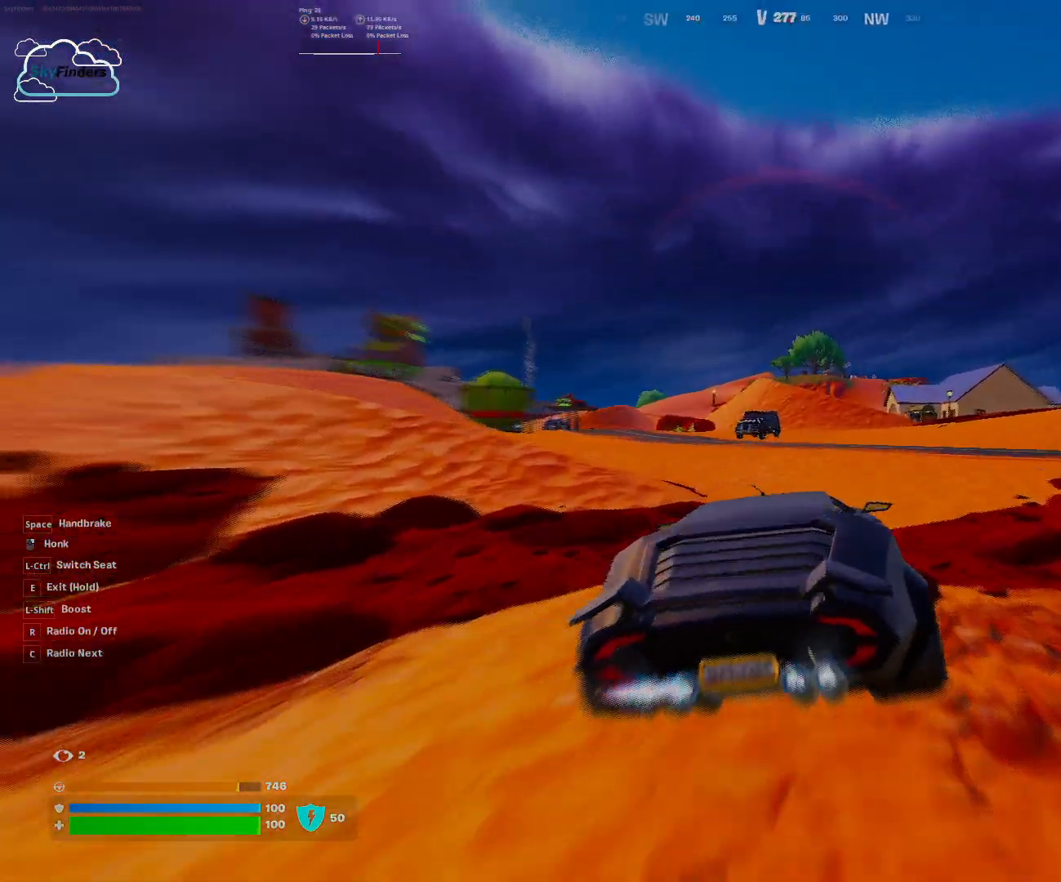
{"keys": ["shift", "w"], "mouse": [], "events": []}
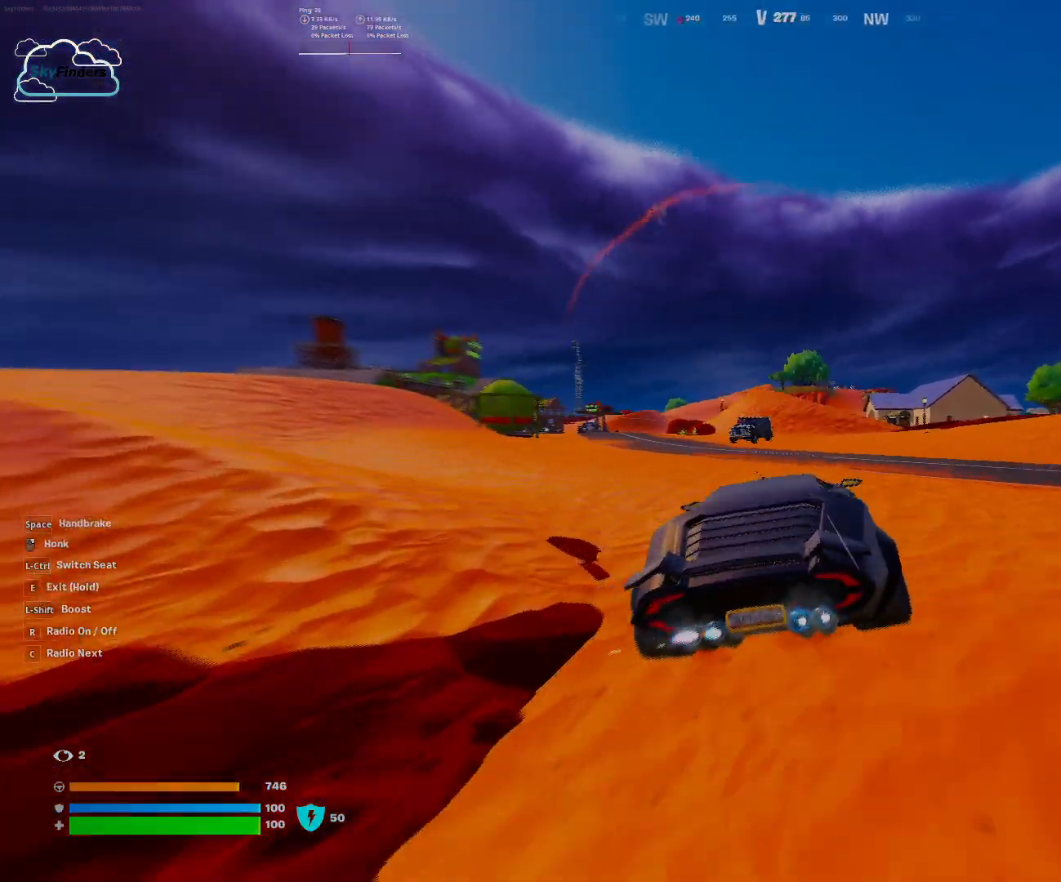
{"keys": ["shift", "w"], "mouse": [], "events": []}
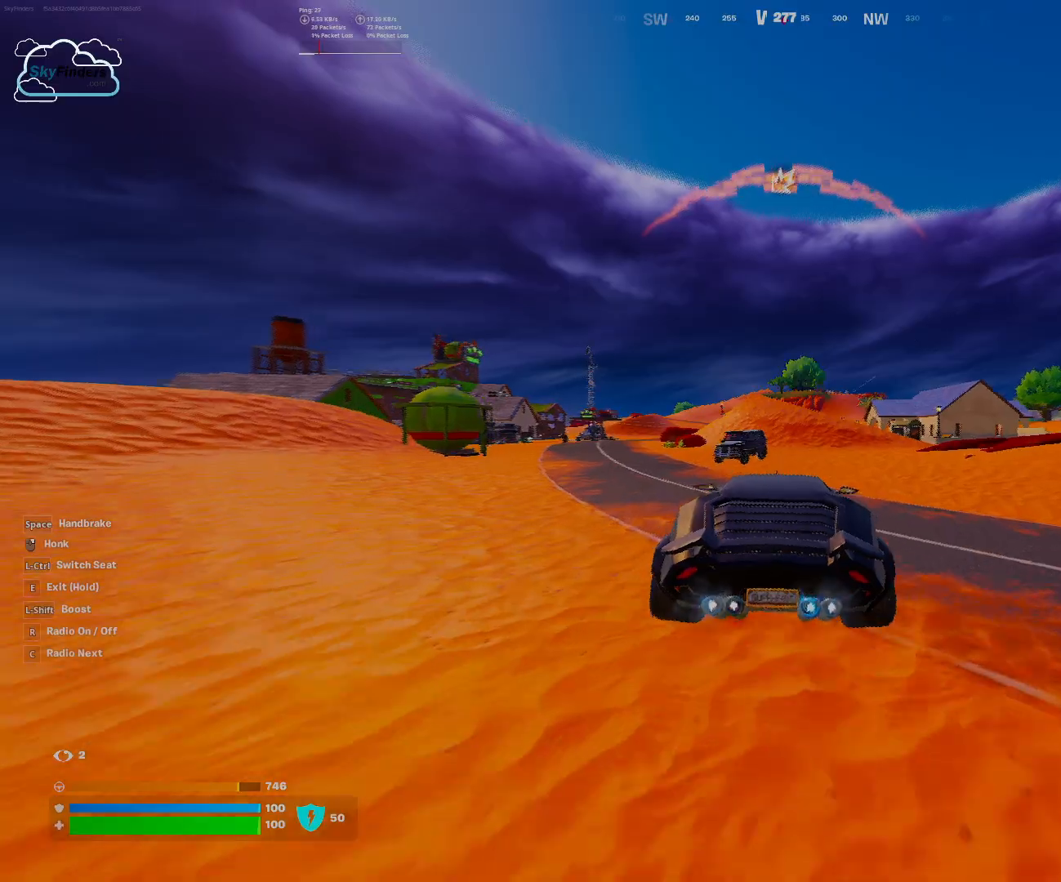
{"keys": ["shift", "w"], "mouse": [], "events": []}
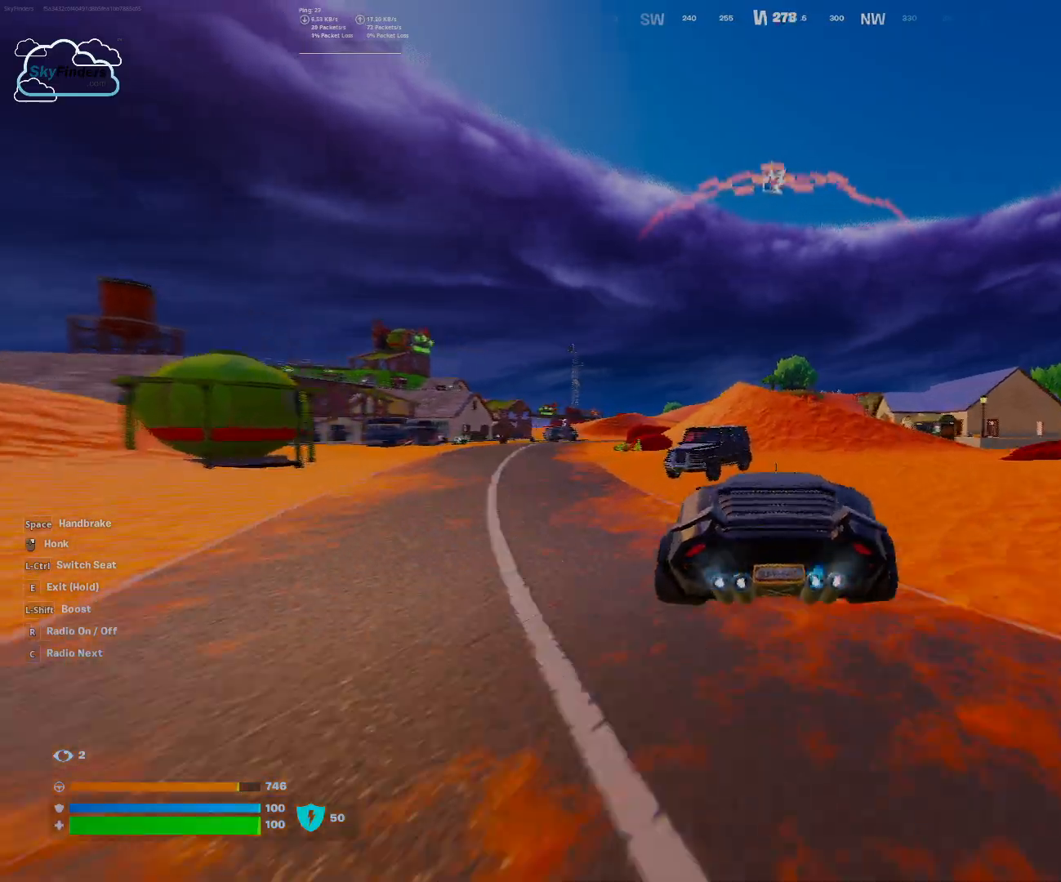
{"keys": ["shift", "w"], "mouse": [], "events": []}
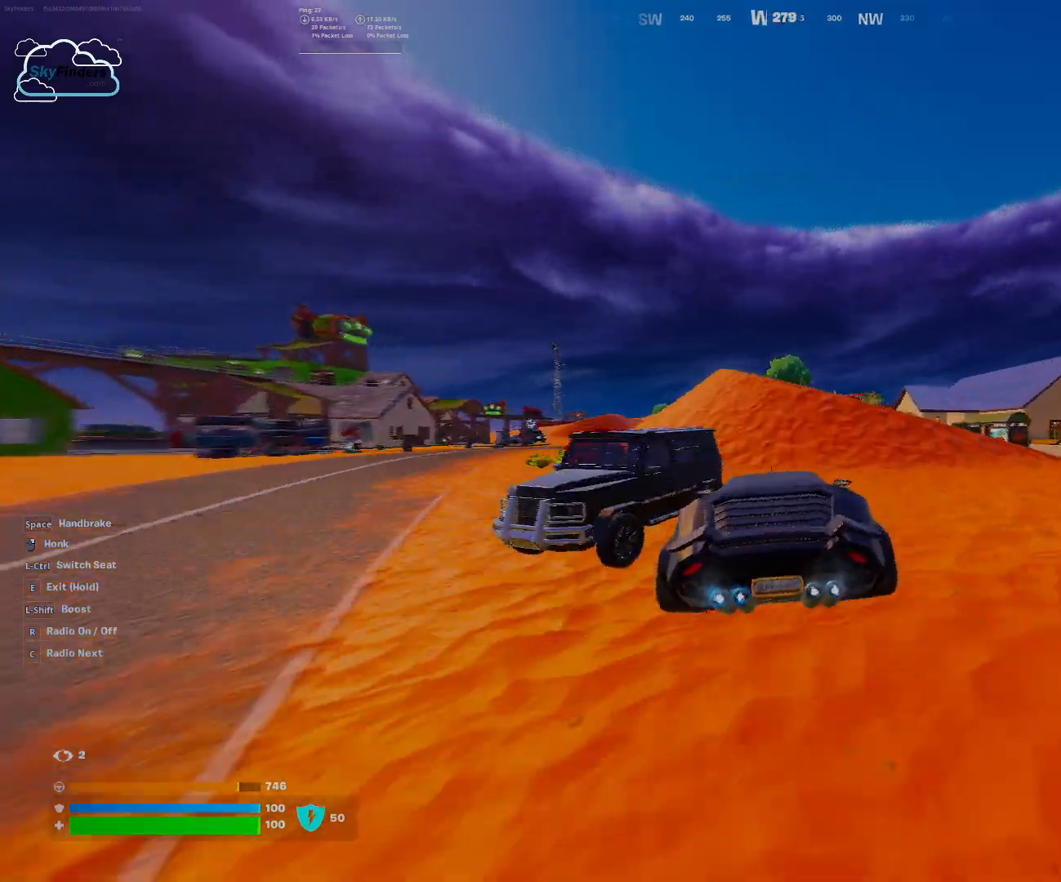
{"keys": ["shift", "w"], "mouse": [], "events": []}
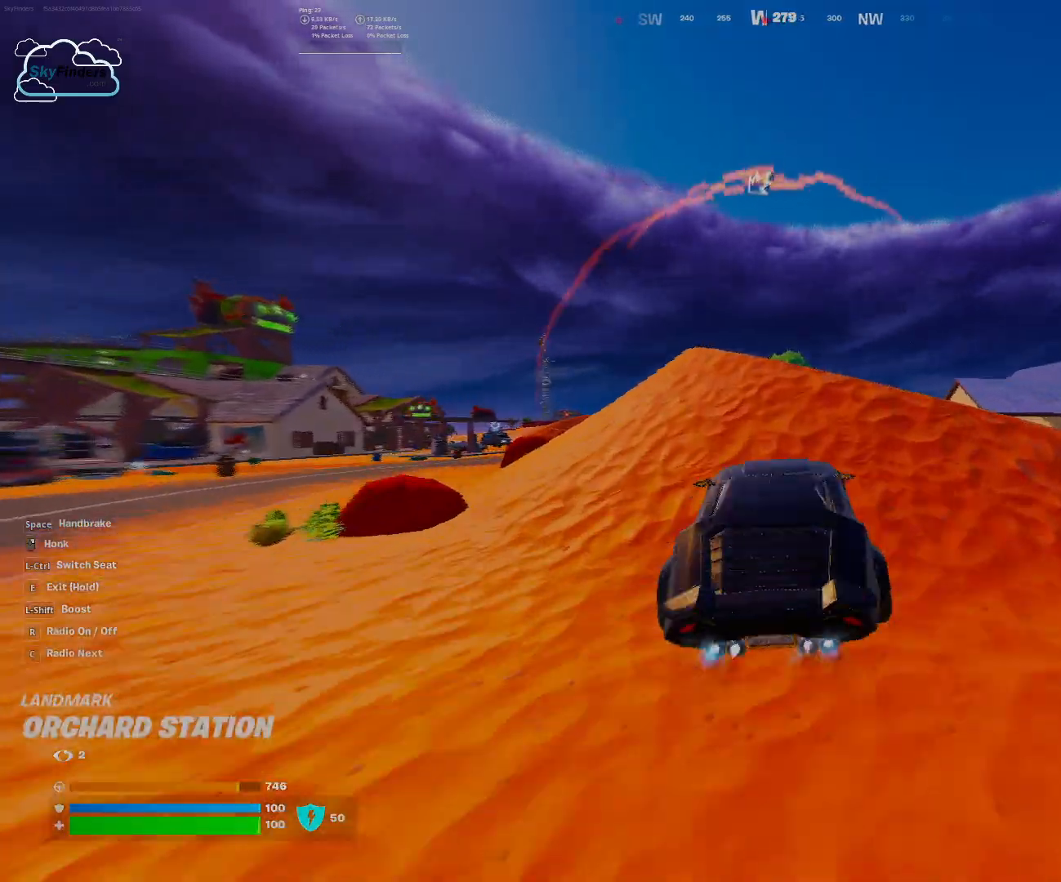
{"keys": ["shift", "w"], "mouse": [], "events": []}
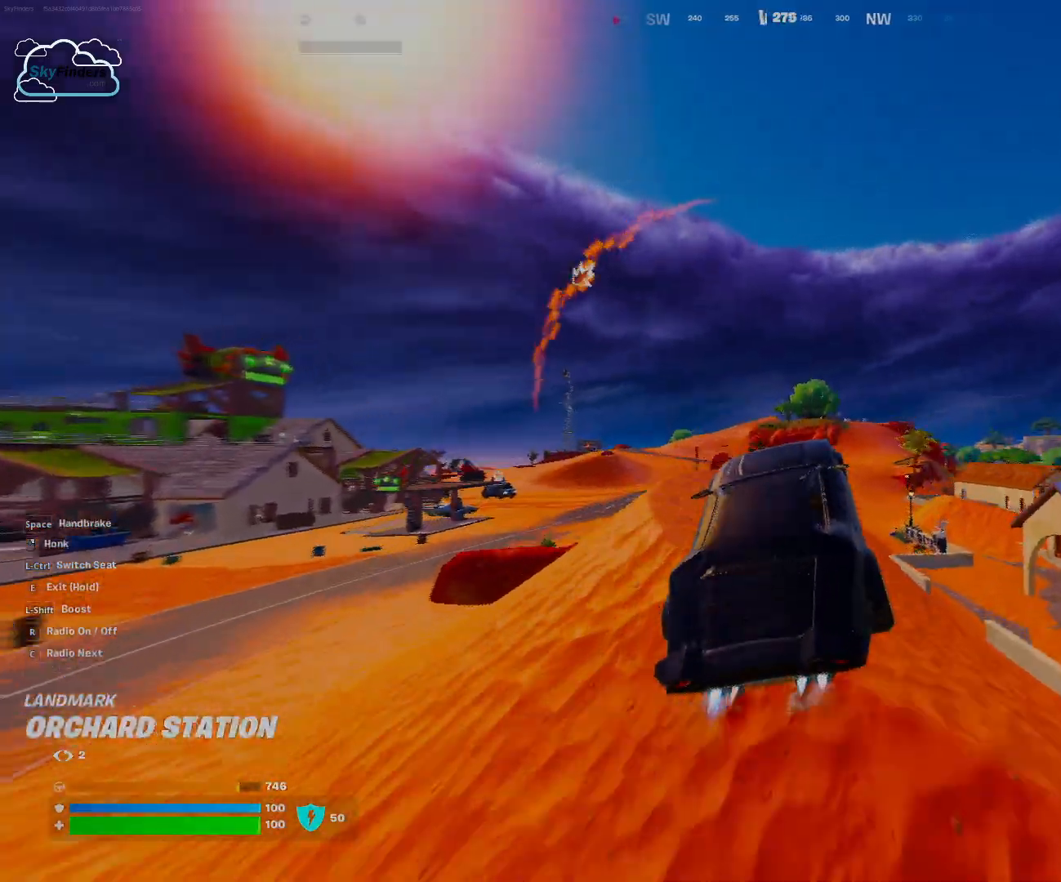
{"keys": ["w"], "mouse": [], "events": [[33, "shift", "up"]]}
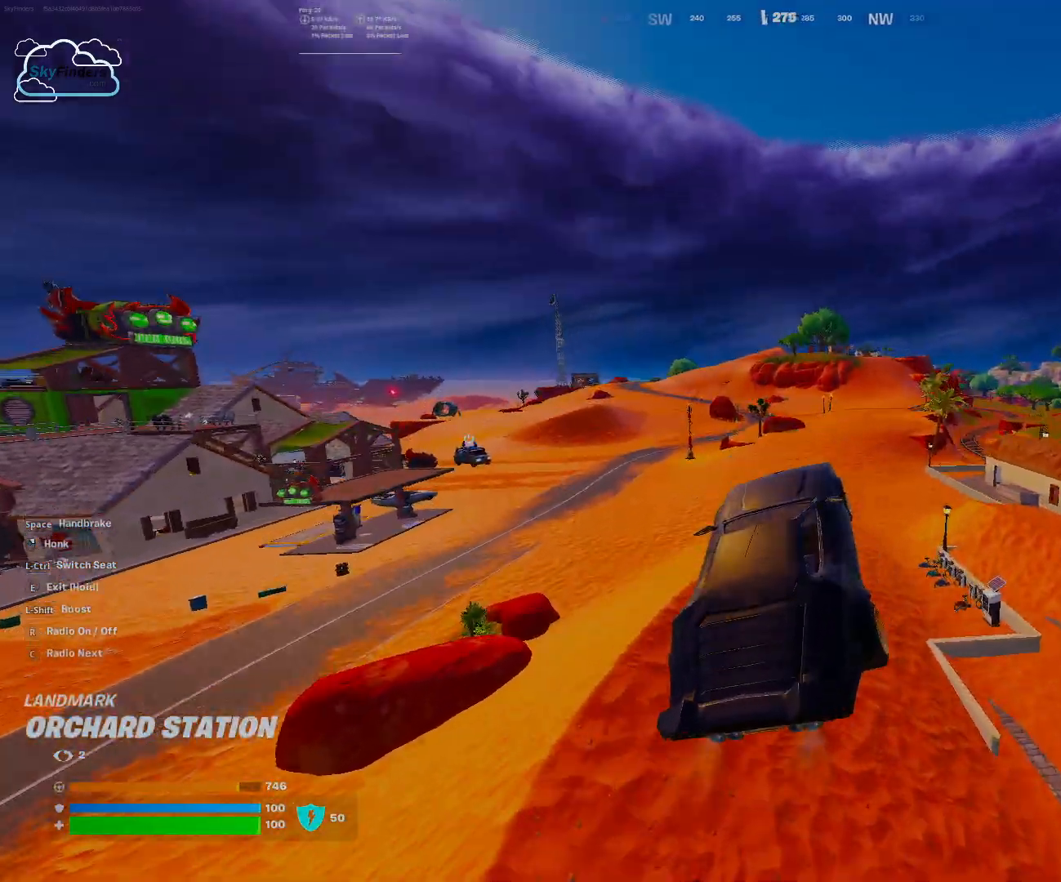
{"keys": ["w"], "mouse": [], "events": []}
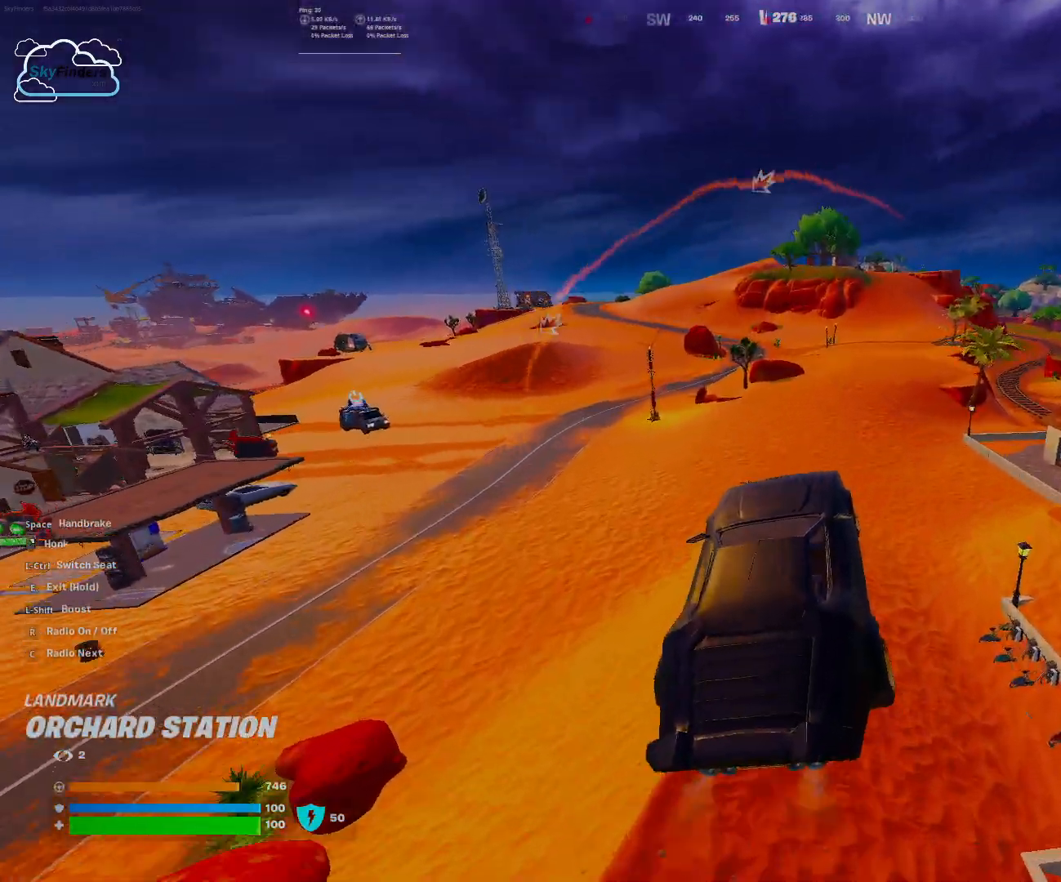
{"keys": [], "mouse": [], "events": [[267, "w", "up"]]}
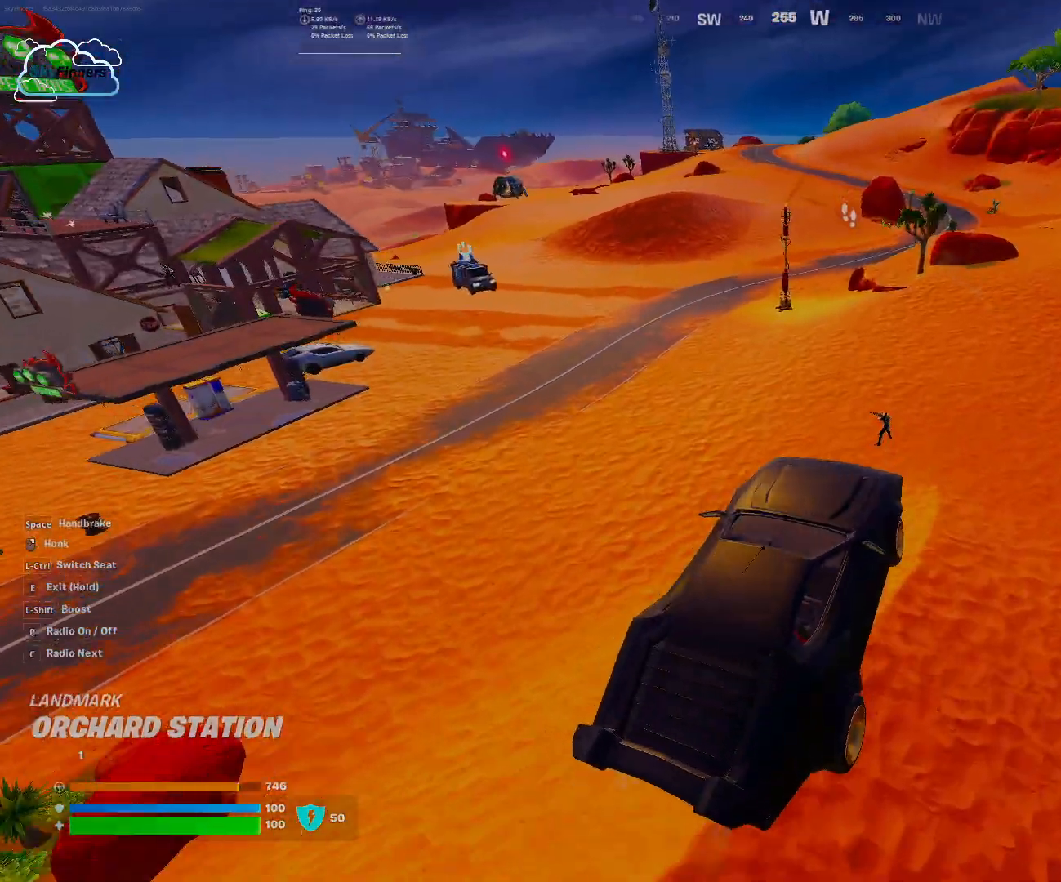
{"keys": ["w"], "mouse": [], "events": [[133, "w", "down"]]}
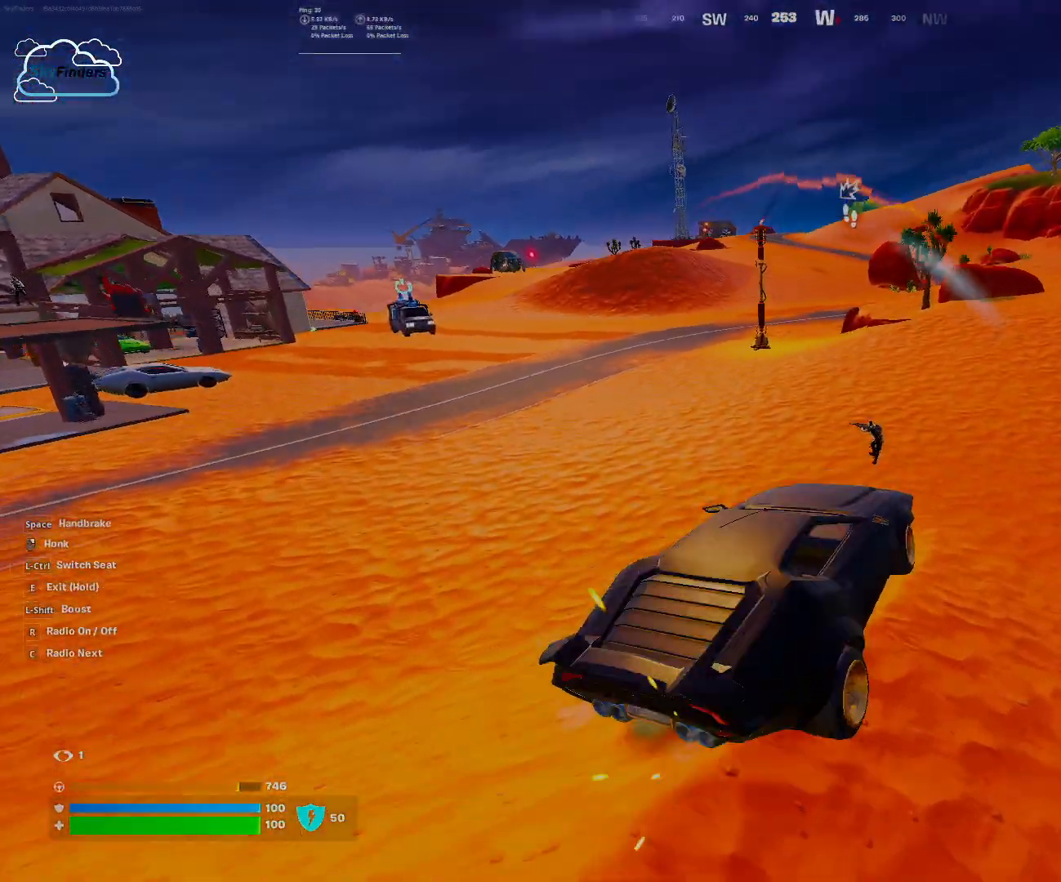
{"keys": ["shift", "w"], "mouse": [], "events": [[367, "shift", "down"]]}
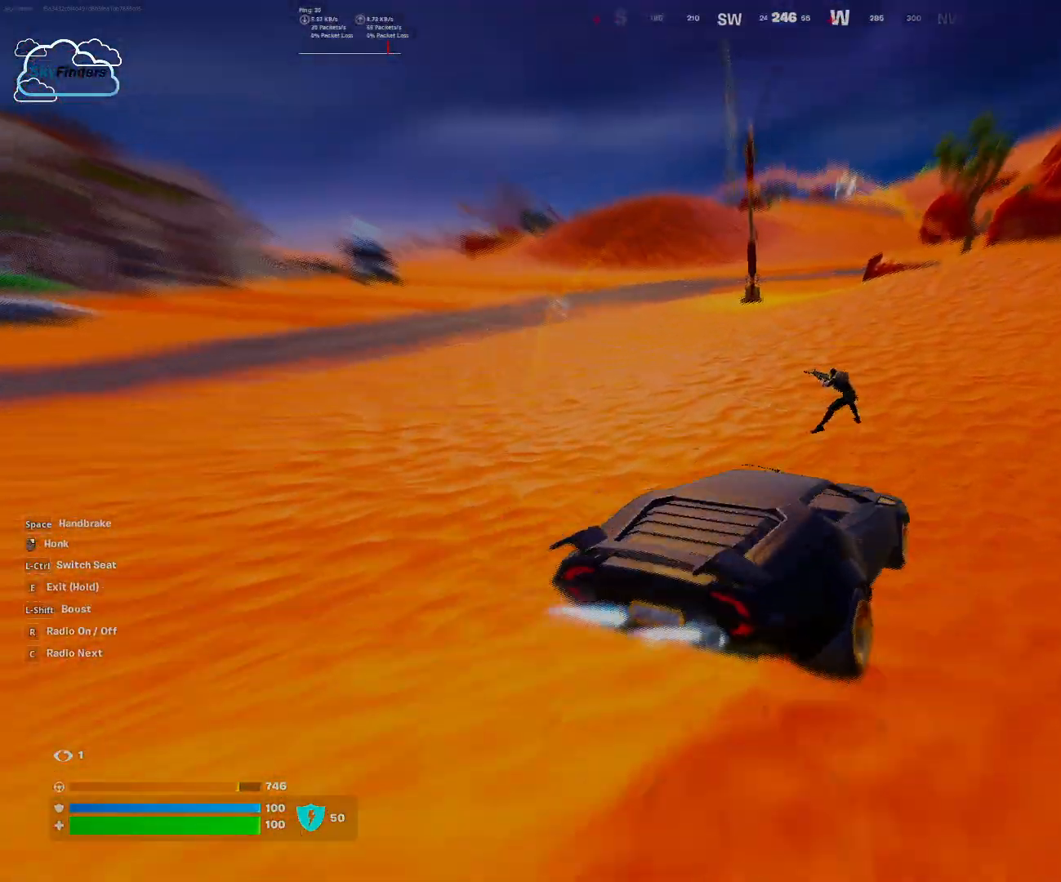
{"keys": [], "mouse": [], "events": [[267, "shift", "up"], [433, "w", "up"]]}
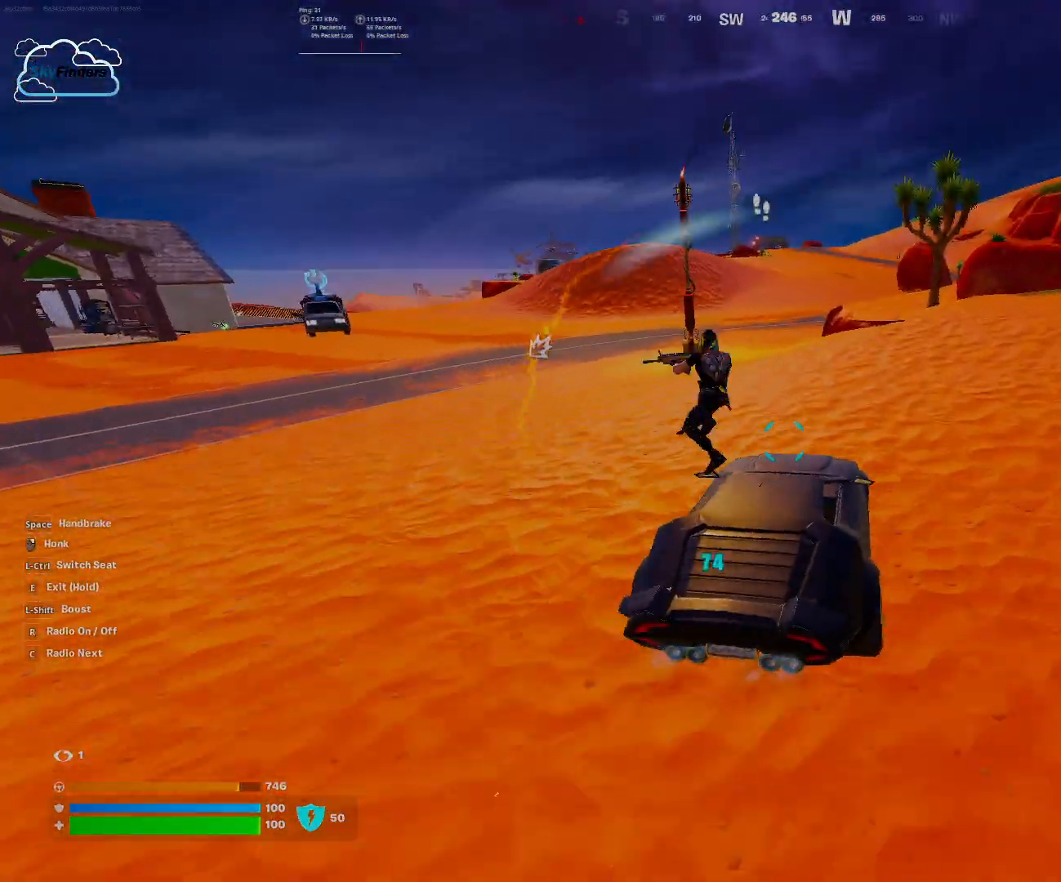
{"keys": ["w"], "mouse": [], "events": [[33, "w", "down"], [100, "w", "up"], [267, "w", "down"]]}
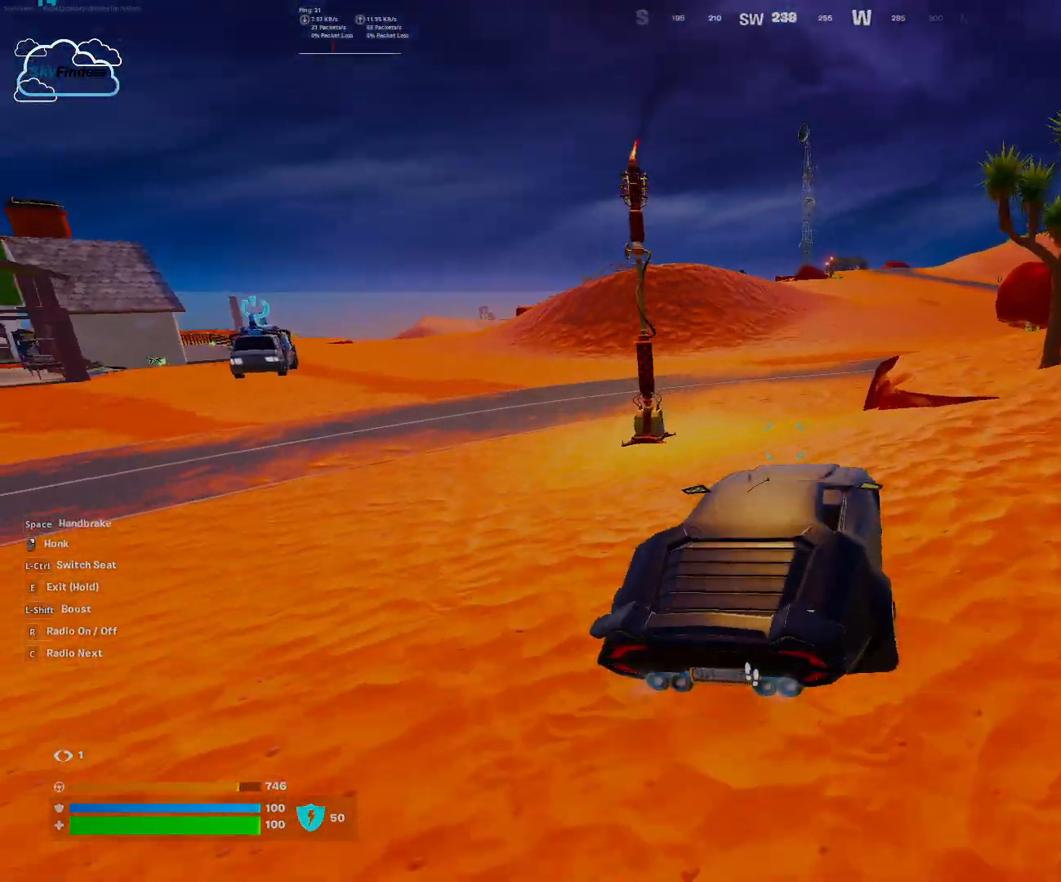
{"keys": ["w"], "mouse": [], "events": [[200, "a", "down"], [467, "a", "up"]]}
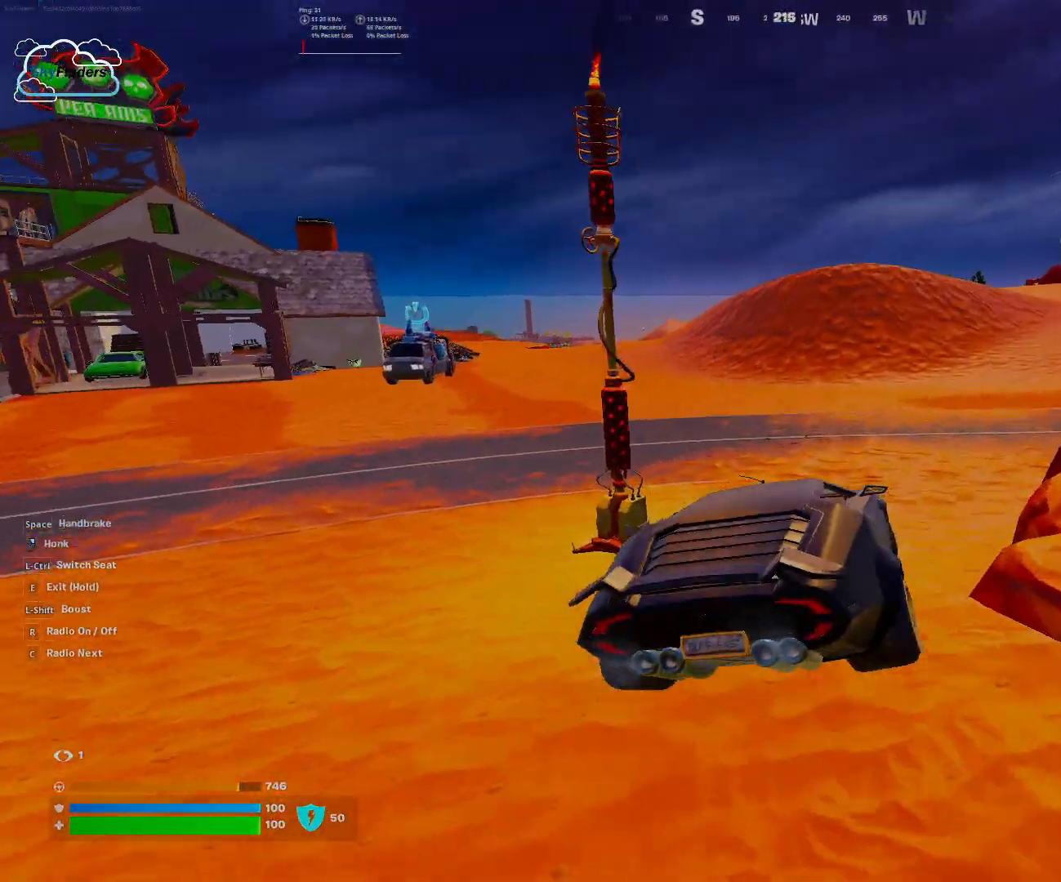
{"keys": [], "mouse": [], "events": [[33, "w", "up"]]}
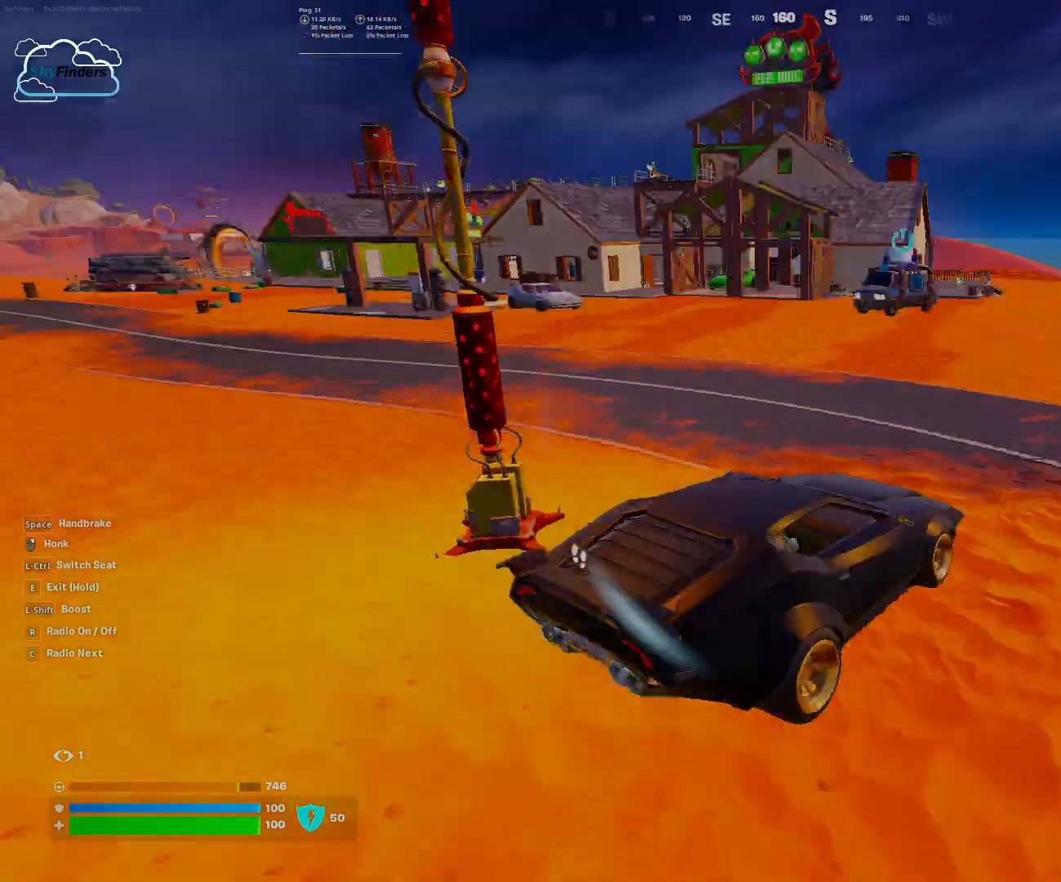
{"keys": ["a"], "mouse": [], "events": [[467, "a", "down"]]}
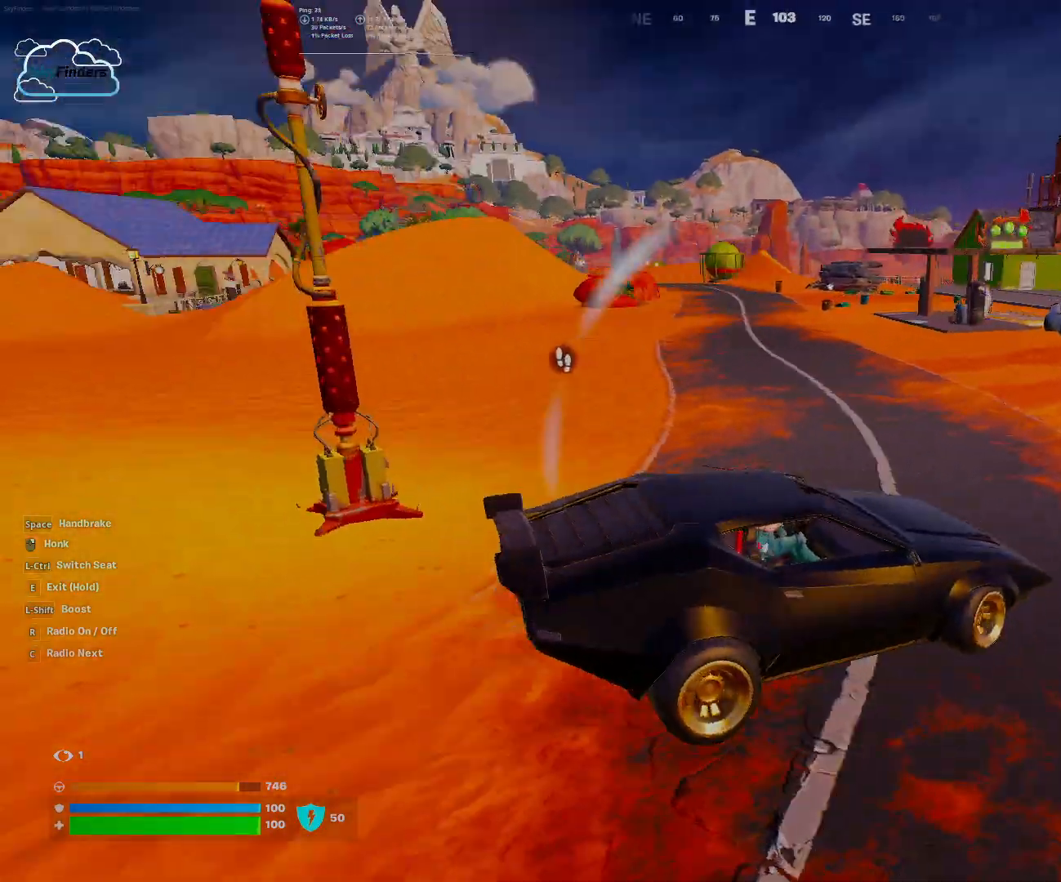
{"keys": ["a", "w"], "mouse": [], "events": [[433, "w", "down"]]}
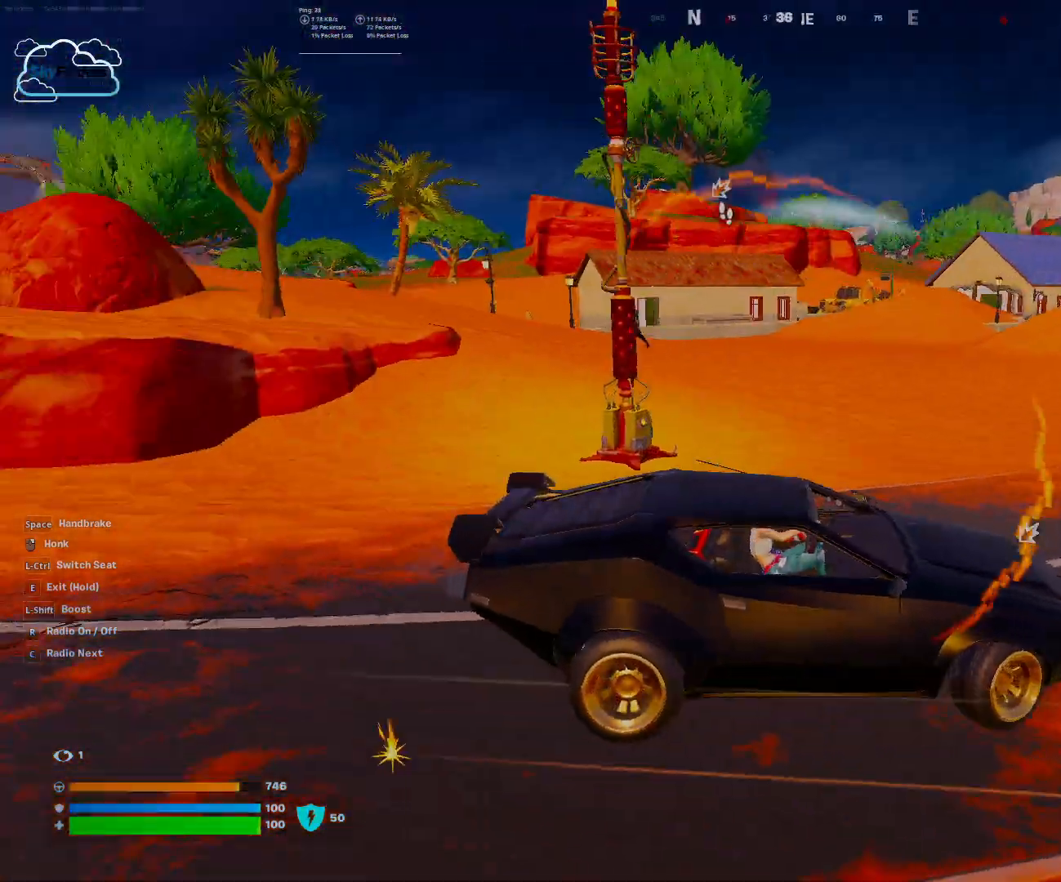
{"keys": ["a", "w"], "mouse": [], "events": []}
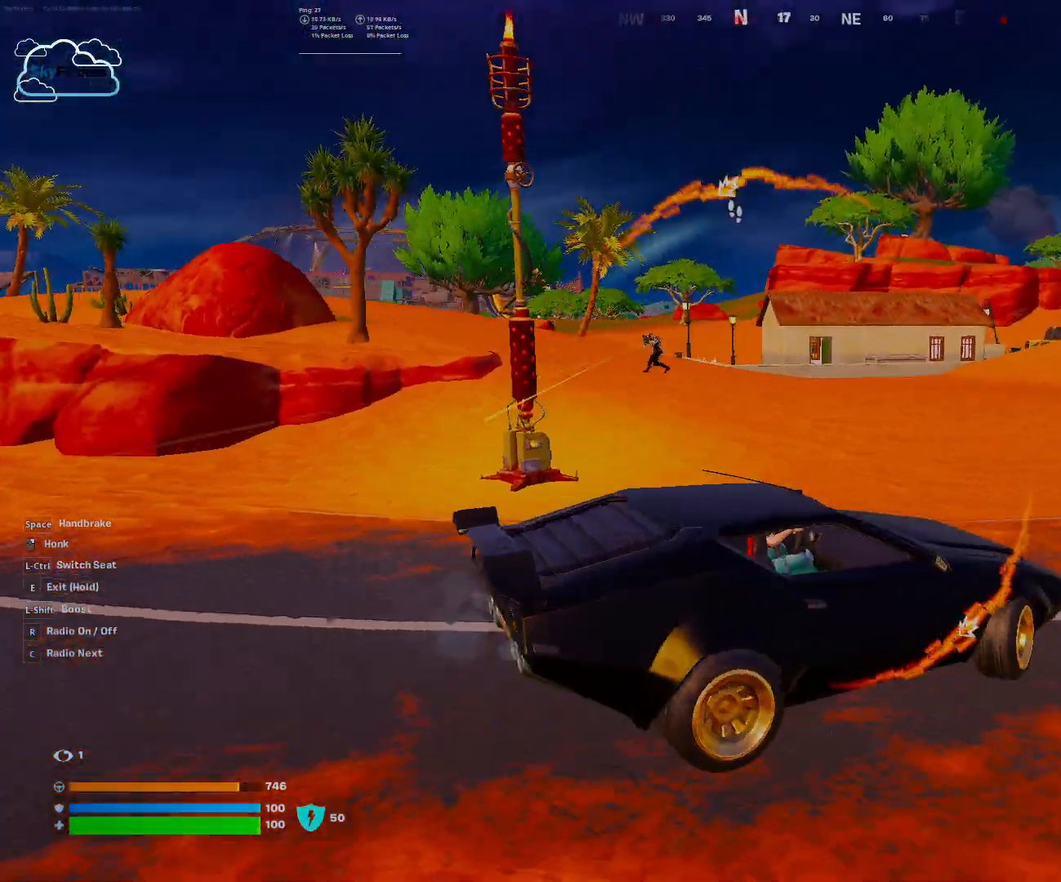
{"keys": ["w"], "mouse": [], "events": [[367, "a", "up"]]}
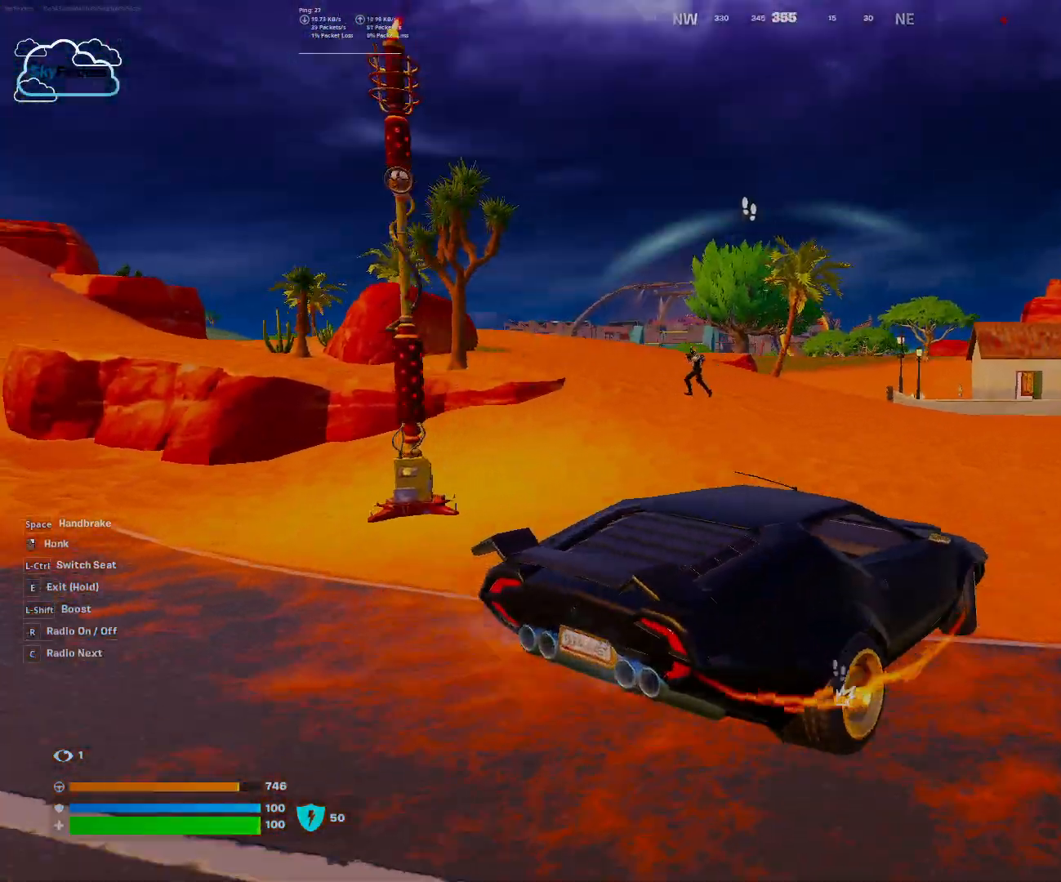
{"keys": ["e", "w"], "mouse": [], "events": [[300, "e", "down"]]}